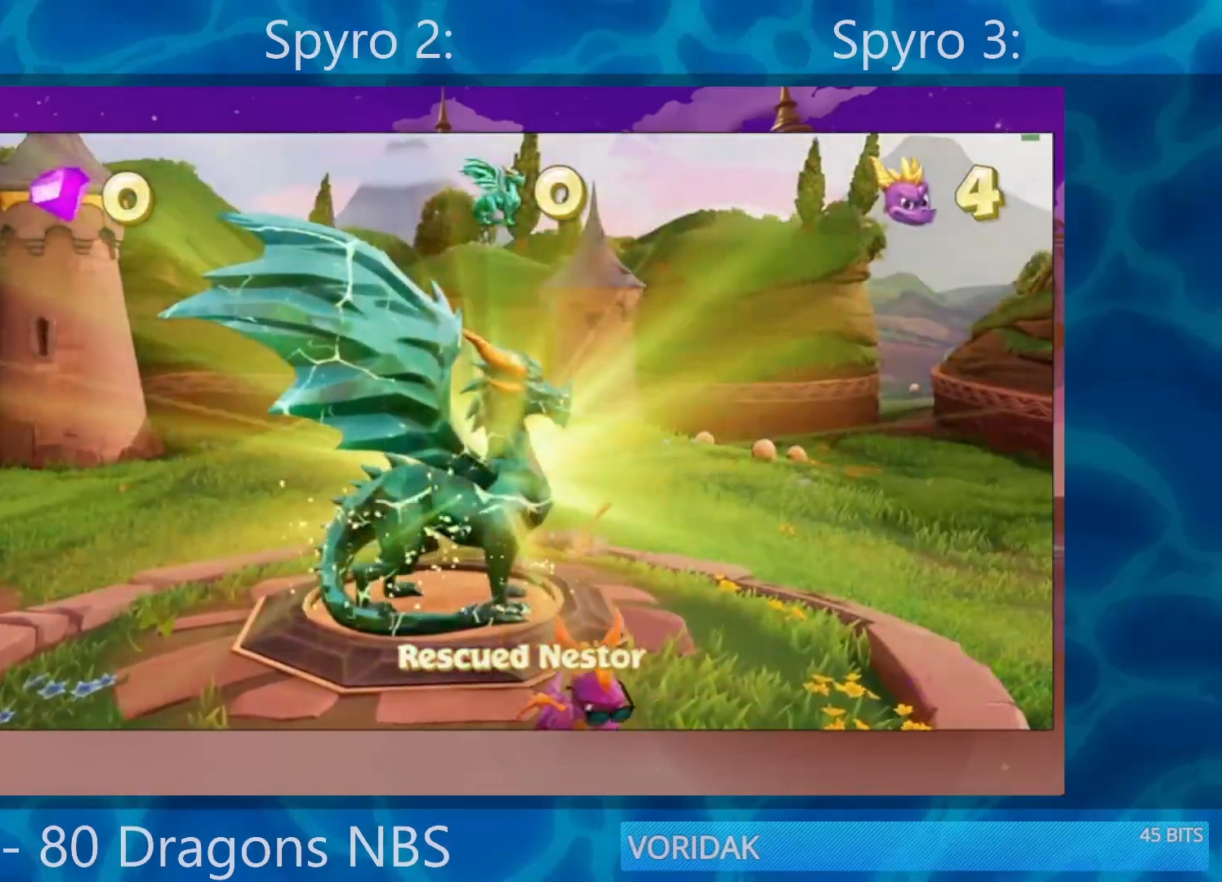
Gameplay with a controller (PlayStation layout); each line is a JSON object with the inputs held at the frame after it. "events" lists button and stick changes between this image and that frame as [ms after this image, input, new state], when the widget could be followed in between. Not read: L3 R3.
{"buttons": ["TRIANGLE"], "left_stick": "right", "right_stick": "center", "events": [[217, "TRIANGLE", "up"], [283, "TRIANGLE", "down"], [350, "TRIANGLE", "up"], [383, "TRIANGLE", "down"], [467, "TRIANGLE", "up"], [500, "TRIANGLE", "down"]]}
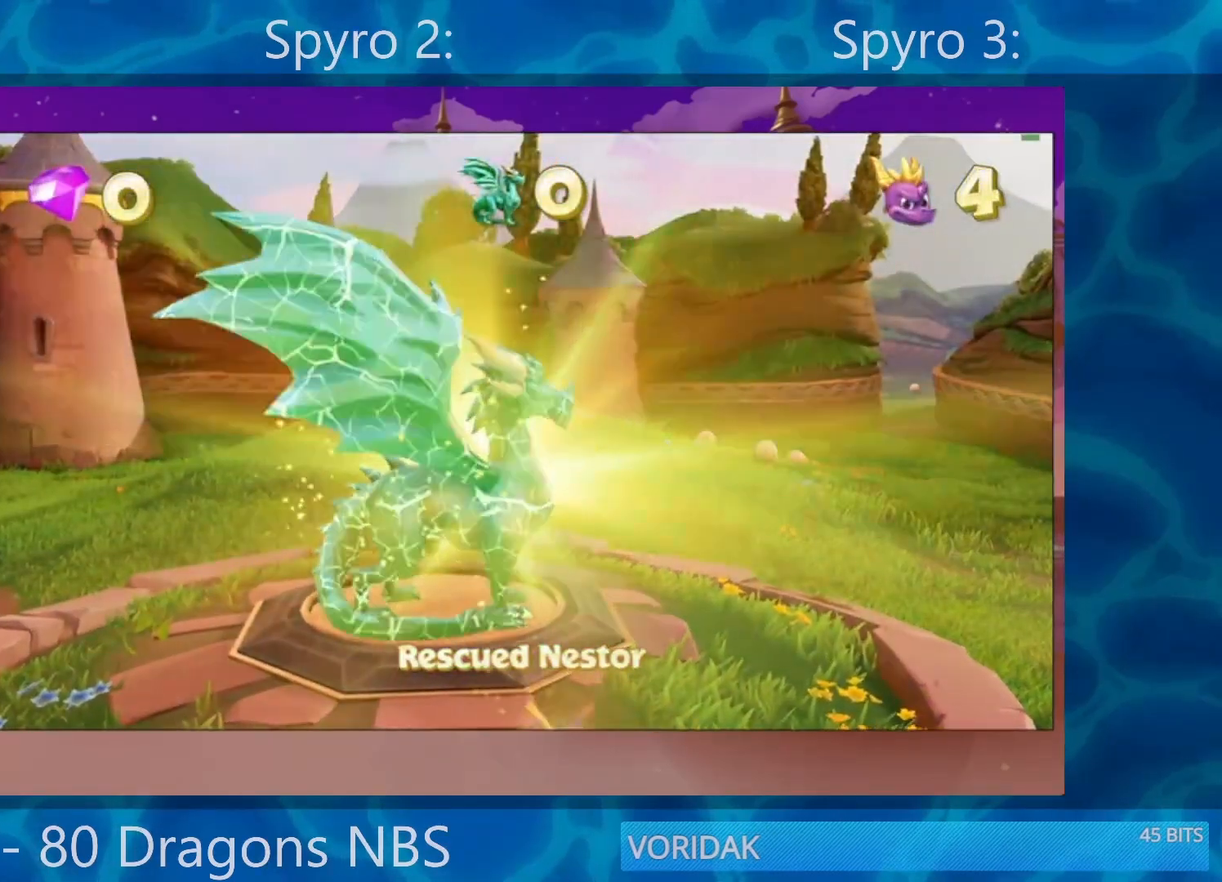
{"buttons": ["TRIANGLE"], "left_stick": "right", "right_stick": "center", "events": [[100, "TRIANGLE", "up"], [250, "TRIANGLE", "down"], [283, "TRIANGLE", "up"], [333, "TRIANGLE", "down"], [400, "TRIANGLE", "up"], [500, "TRIANGLE", "down"]]}
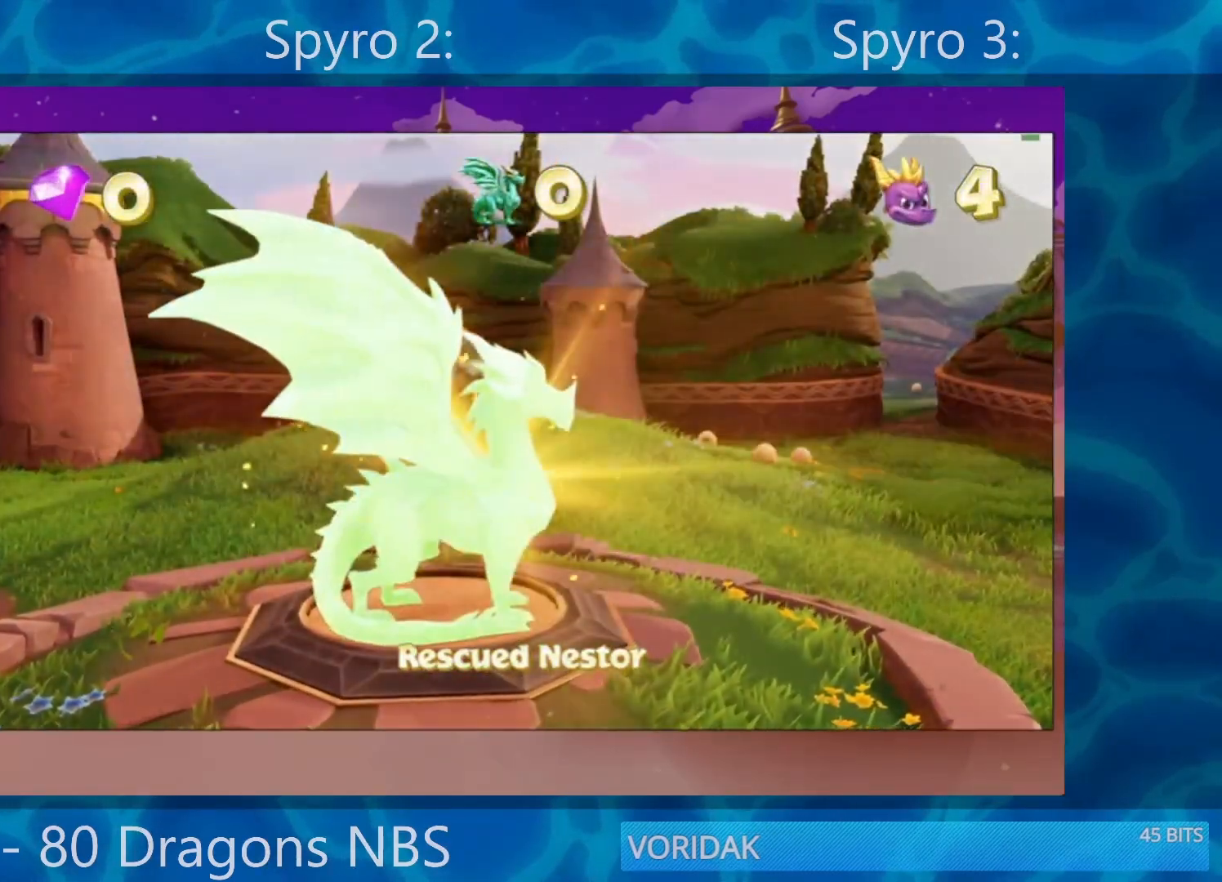
{"buttons": ["TRIANGLE"], "left_stick": "right", "right_stick": "center", "events": [[67, "TRIANGLE", "up"], [133, "TRIANGLE", "down"], [200, "TRIANGLE", "up"], [267, "TRIANGLE", "down"], [367, "TRIANGLE", "up"], [433, "TRIANGLE", "down"]]}
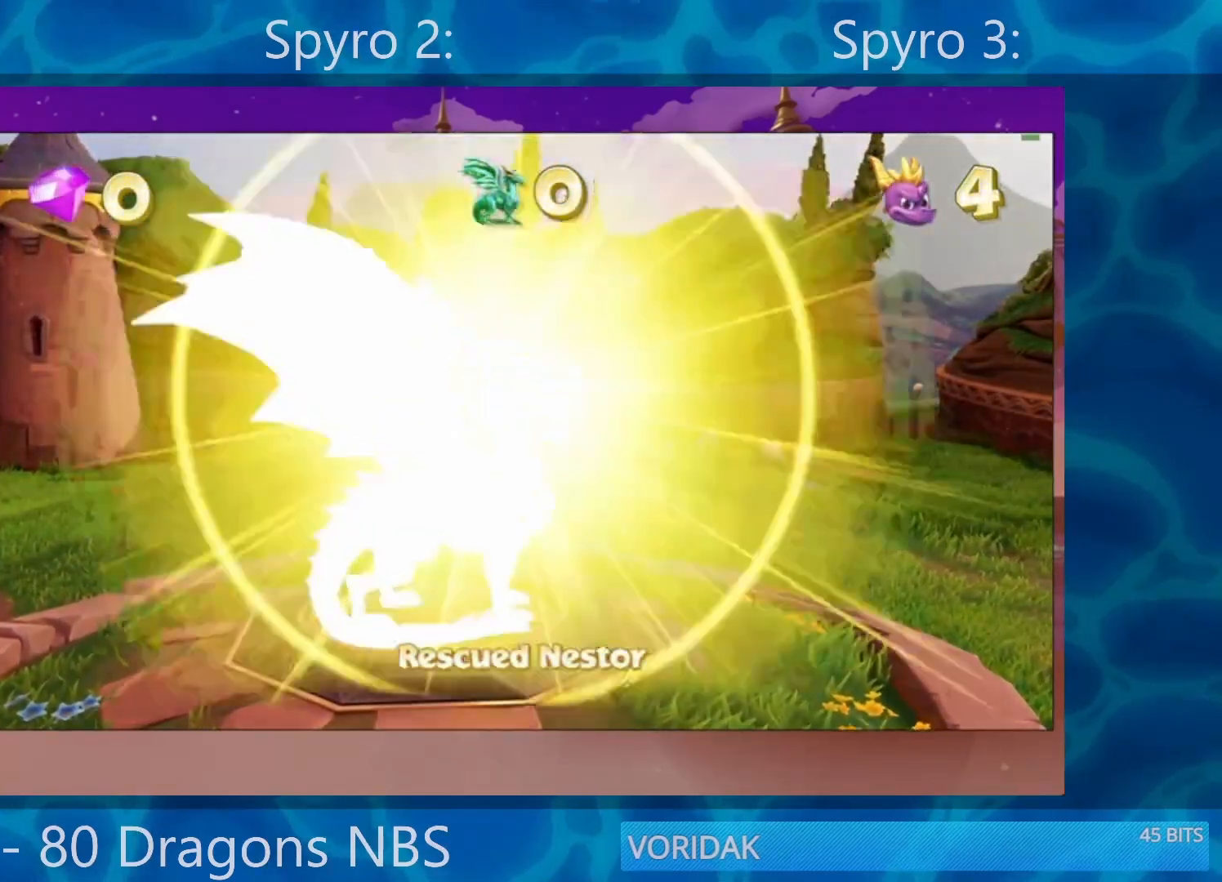
{"buttons": ["SQUARE"], "left_stick": "right", "right_stick": "center", "events": [[33, "TRIANGLE", "up"], [150, "TRIANGLE", "down"], [333, "TRIANGLE", "up"], [400, "SQUARE", "down"]]}
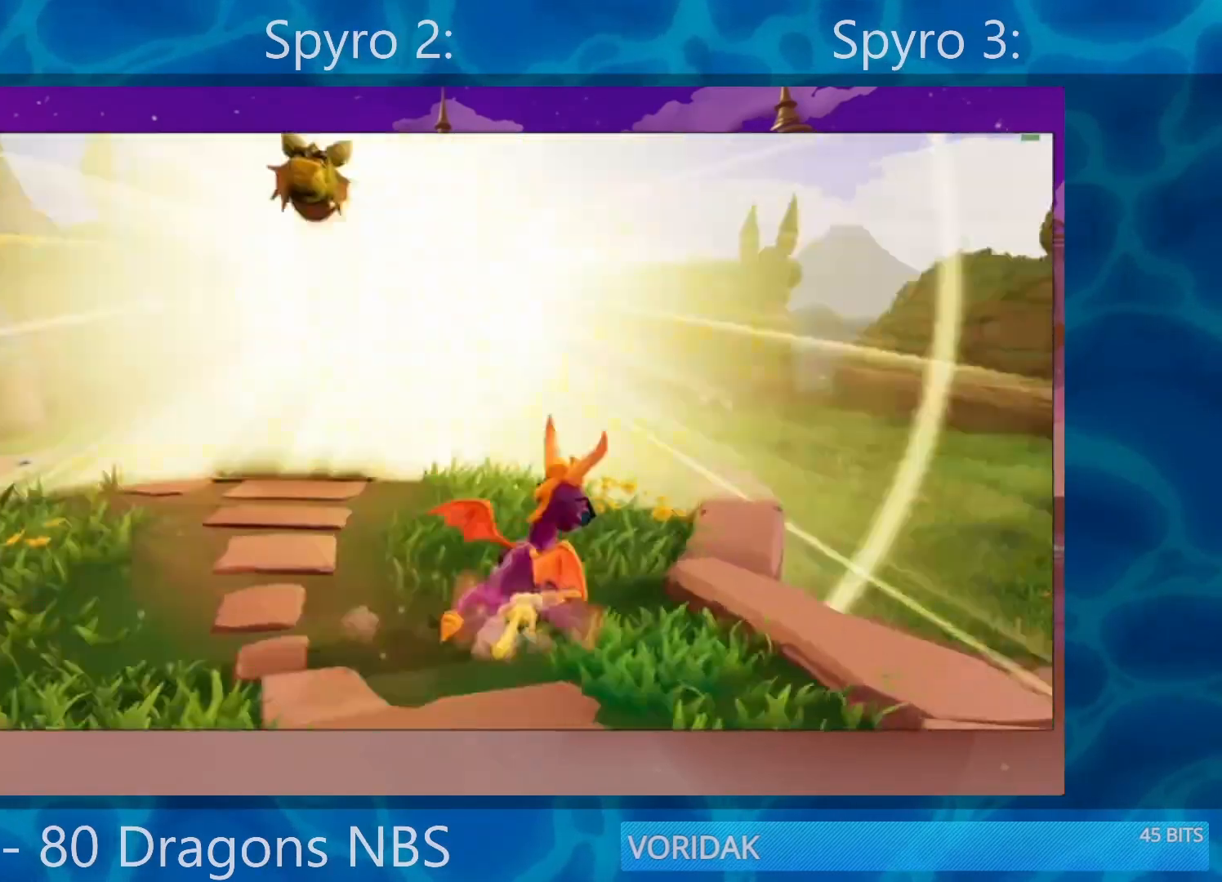
{"buttons": ["SQUARE"], "left_stick": "center", "right_stick": "center", "events": [[183, "left_stick", "center"]]}
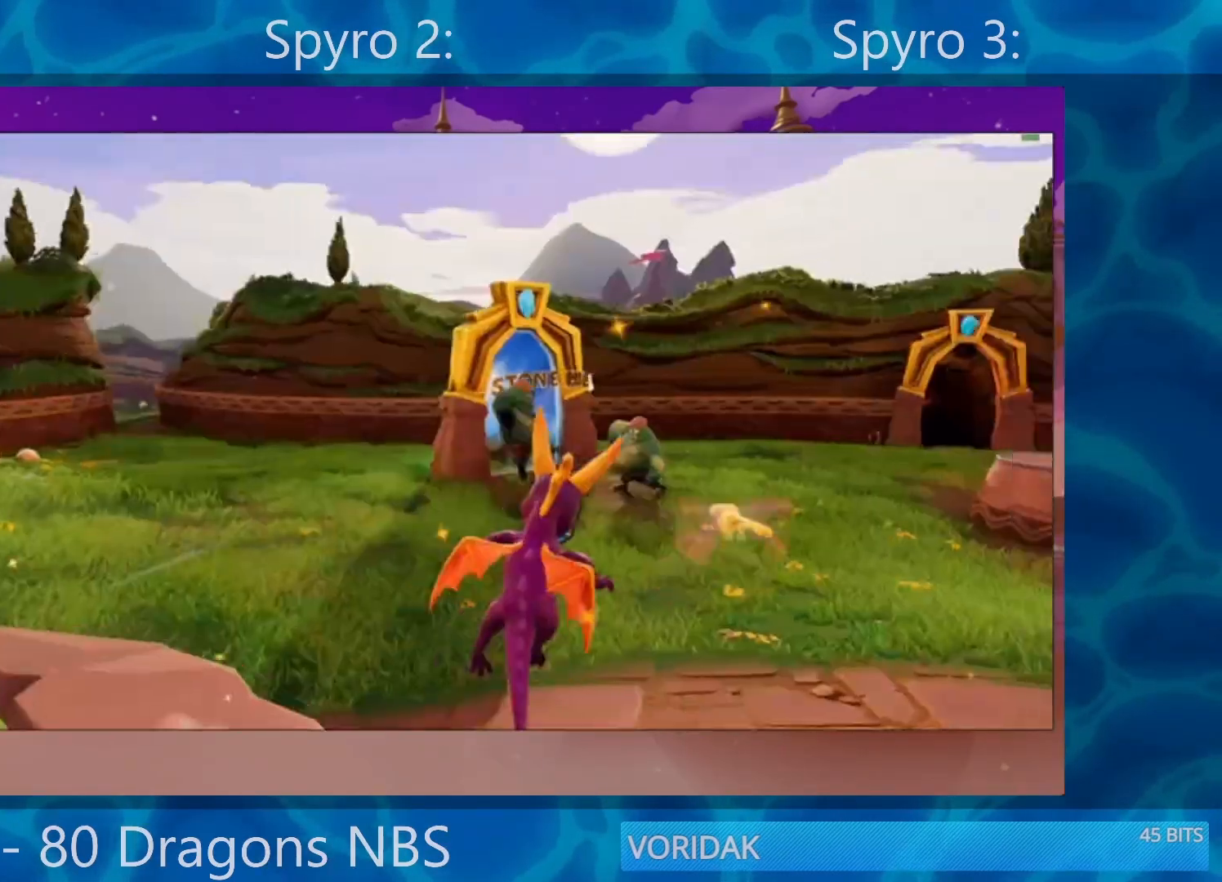
{"buttons": ["SQUARE"], "left_stick": "right", "right_stick": "center", "events": [[117, "left_stick", "left"], [267, "left_stick", "center"], [483, "left_stick", "right"]]}
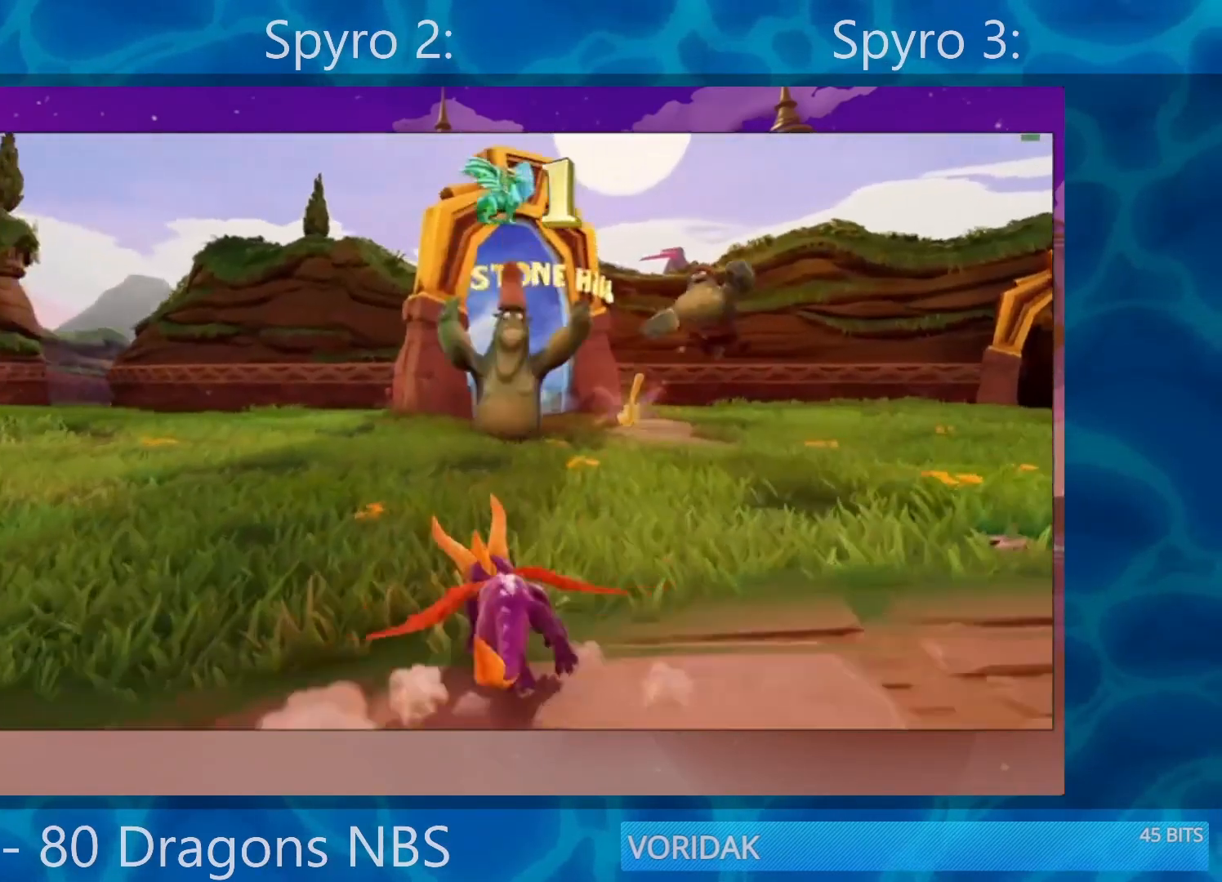
{"buttons": ["SQUARE"], "left_stick": "center", "right_stick": "center", "events": [[133, "left_stick", "center"], [233, "left_stick", "right"], [333, "left_stick", "center"]]}
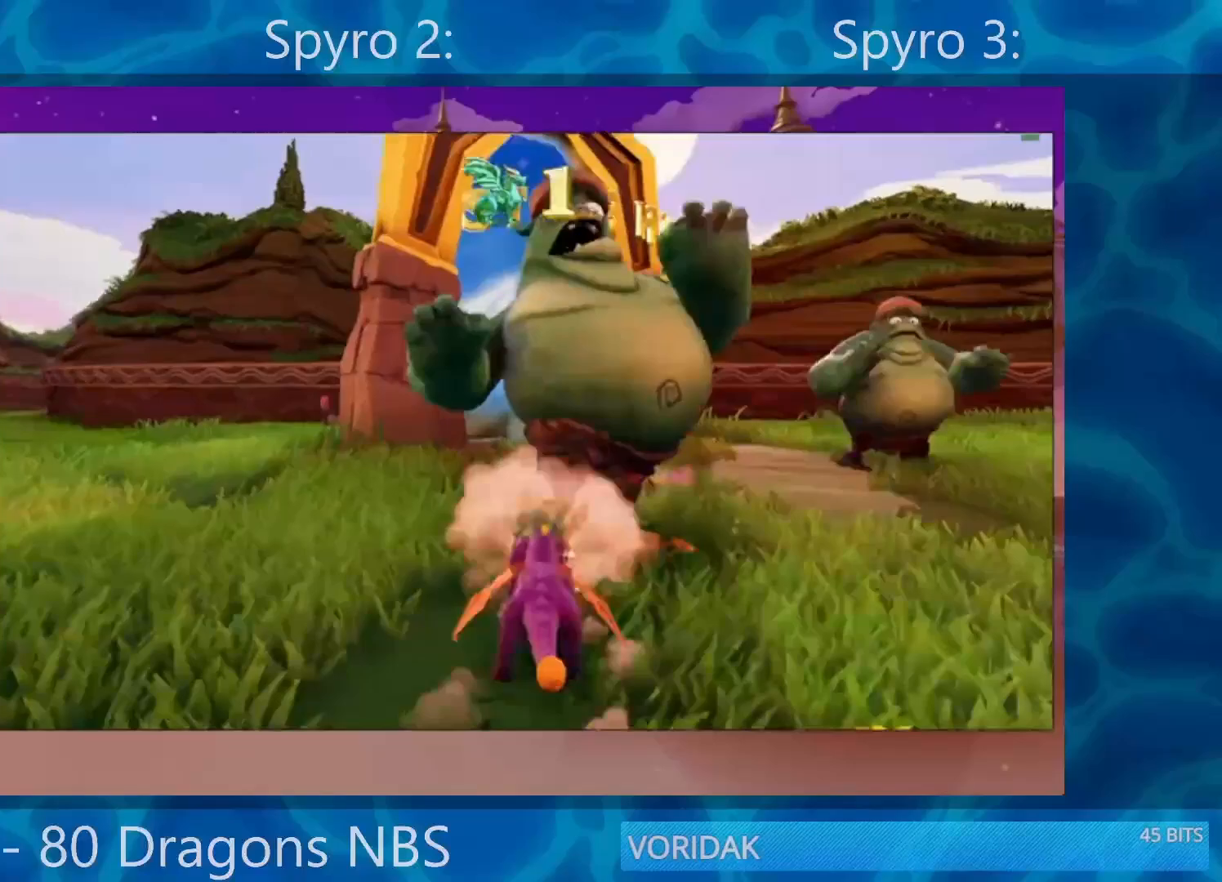
{"buttons": ["SQUARE"], "left_stick": "center", "right_stick": "center", "events": []}
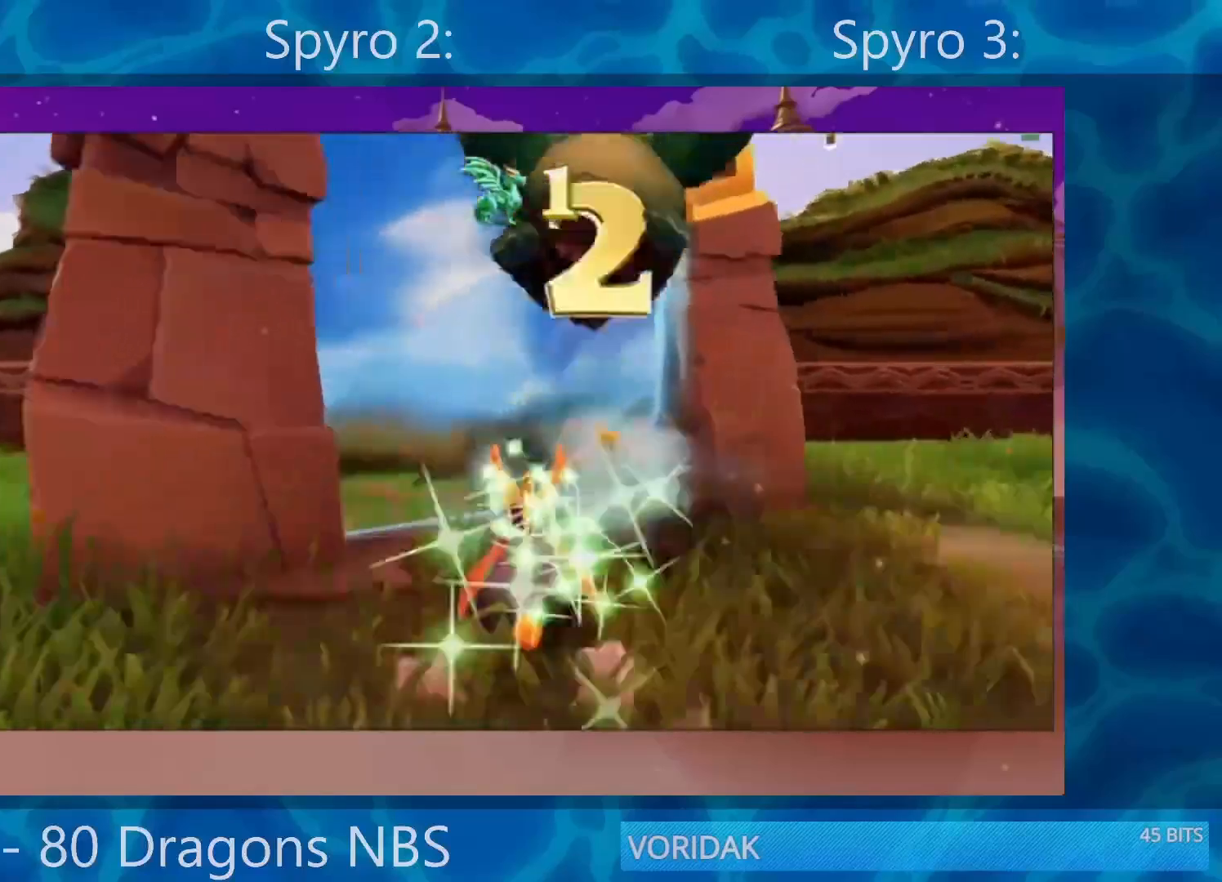
{"buttons": [], "left_stick": "center", "right_stick": "center", "events": [[33, "left_stick", "left"], [333, "left_stick", "center"], [367, "SQUARE", "up"]]}